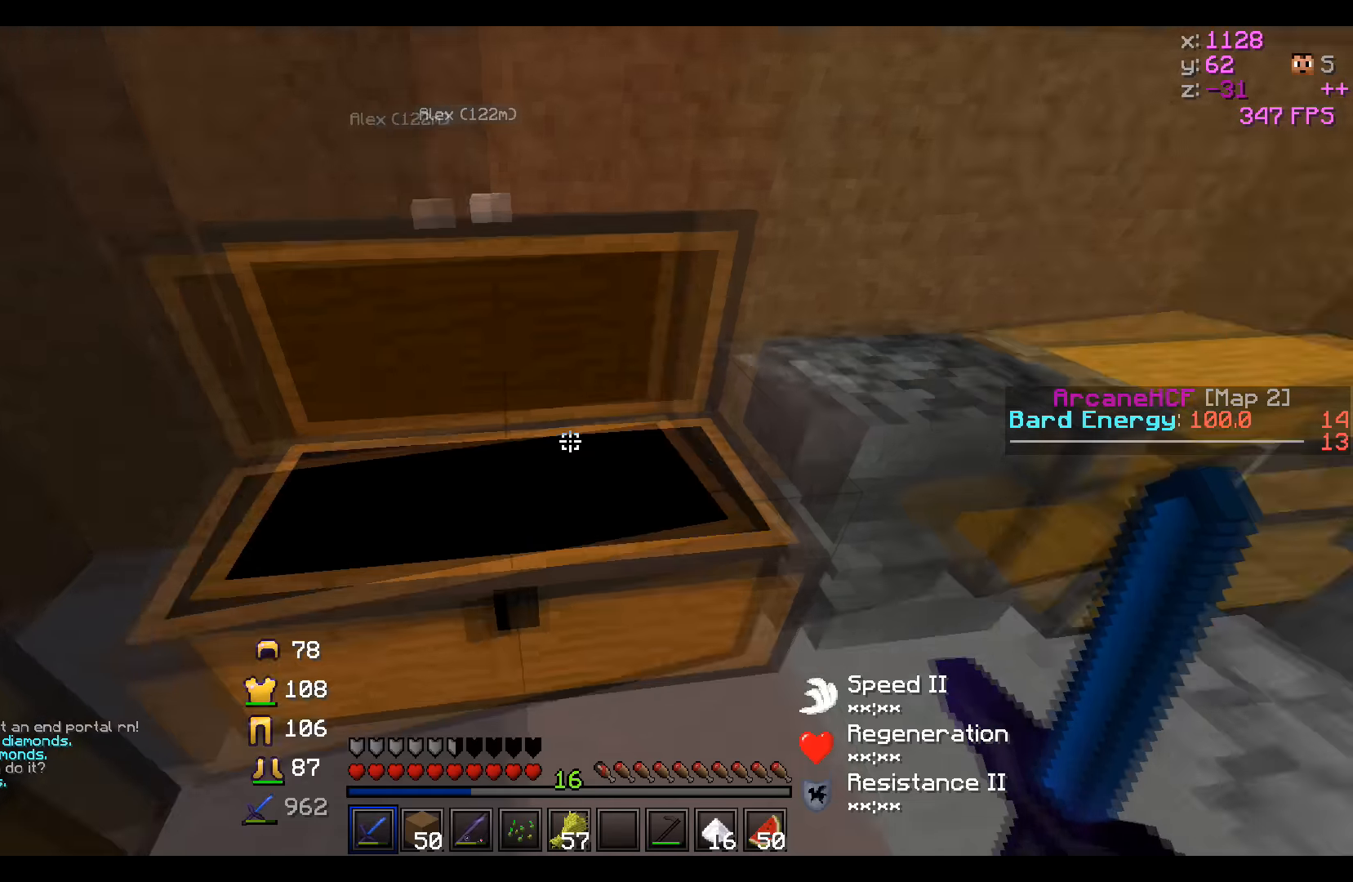
Gameplay with keyboard; each line is a JSON object with the keys held at the frame after it. "events" lists presses ("down") and releases ("up") of "a", "d", "s" and "w" between this image and that frame as [ms after this image, input, new state], when the widget could be followed in between. No other keys are recorded. Mouse input is not recorded.
{"keys": [], "events": [[233, "w", "down"], [483, "w", "up"]]}
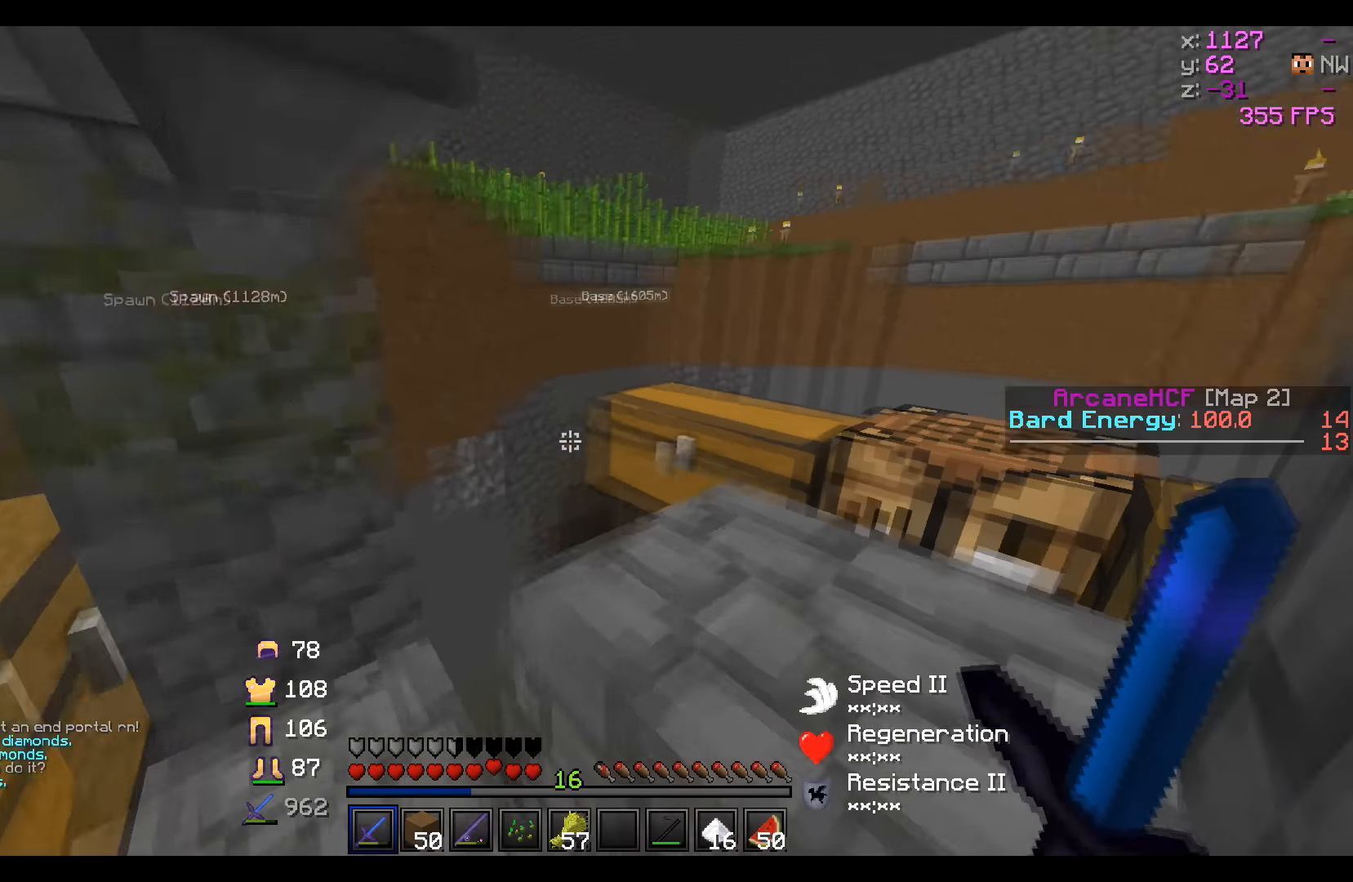
{"keys": ["d", "w"], "events": [[233, "d", "down"], [233, "w", "down"]]}
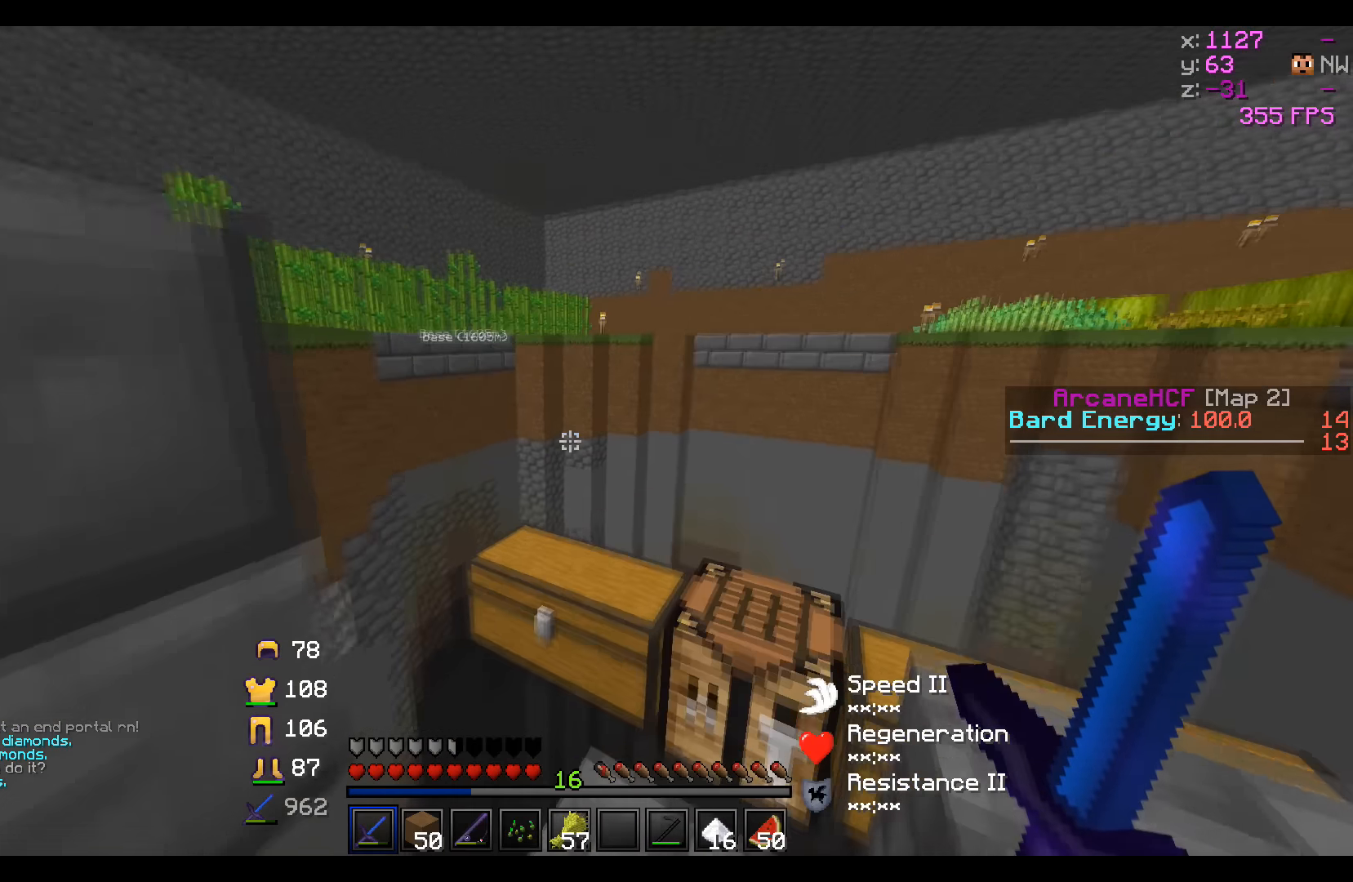
{"keys": ["d"], "events": [[33, "w", "up"], [133, "w", "down"], [433, "w", "up"]]}
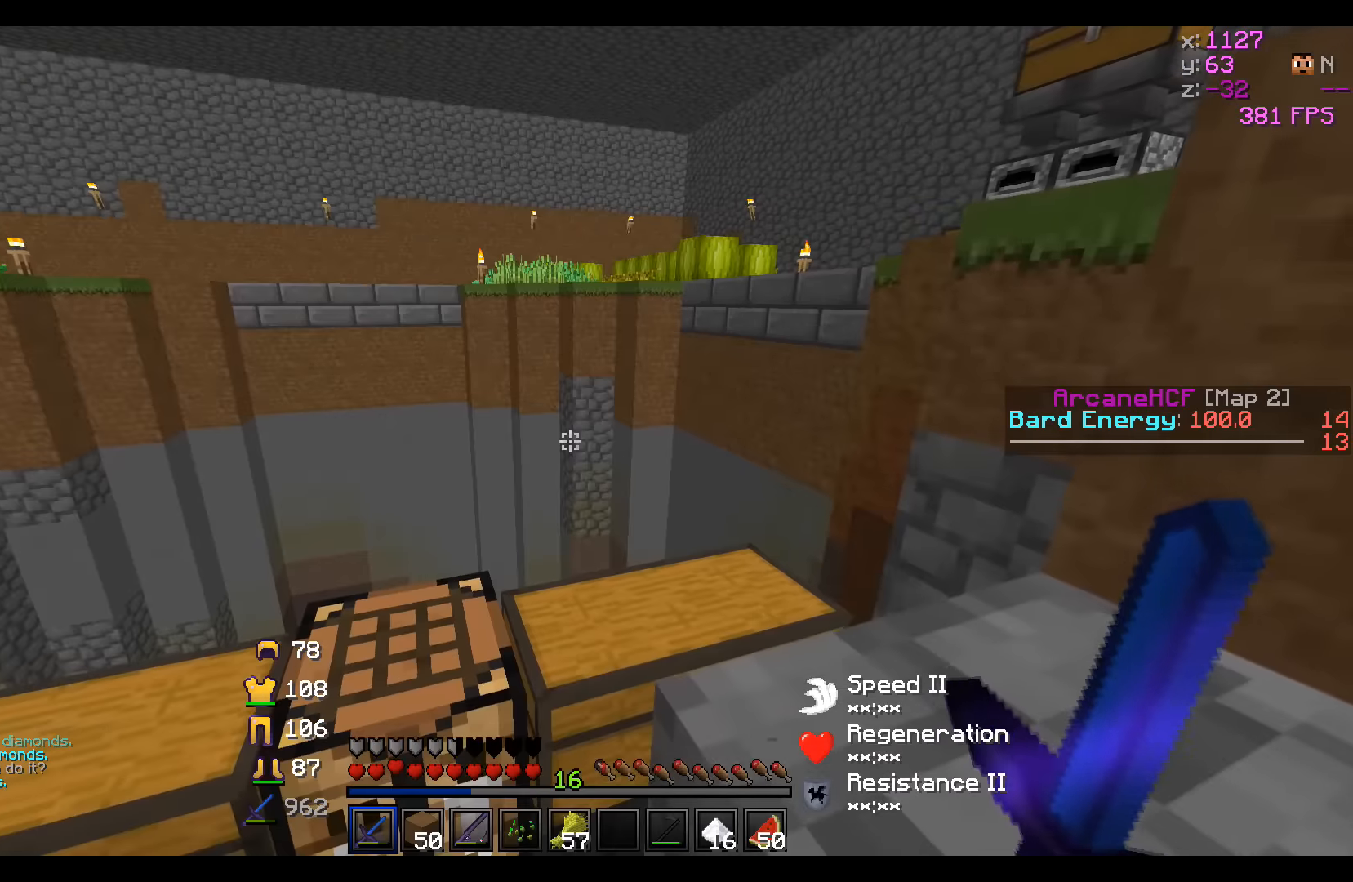
{"keys": ["d", "w"], "events": [[33, "w", "down"], [133, "d", "up"], [333, "d", "down"]]}
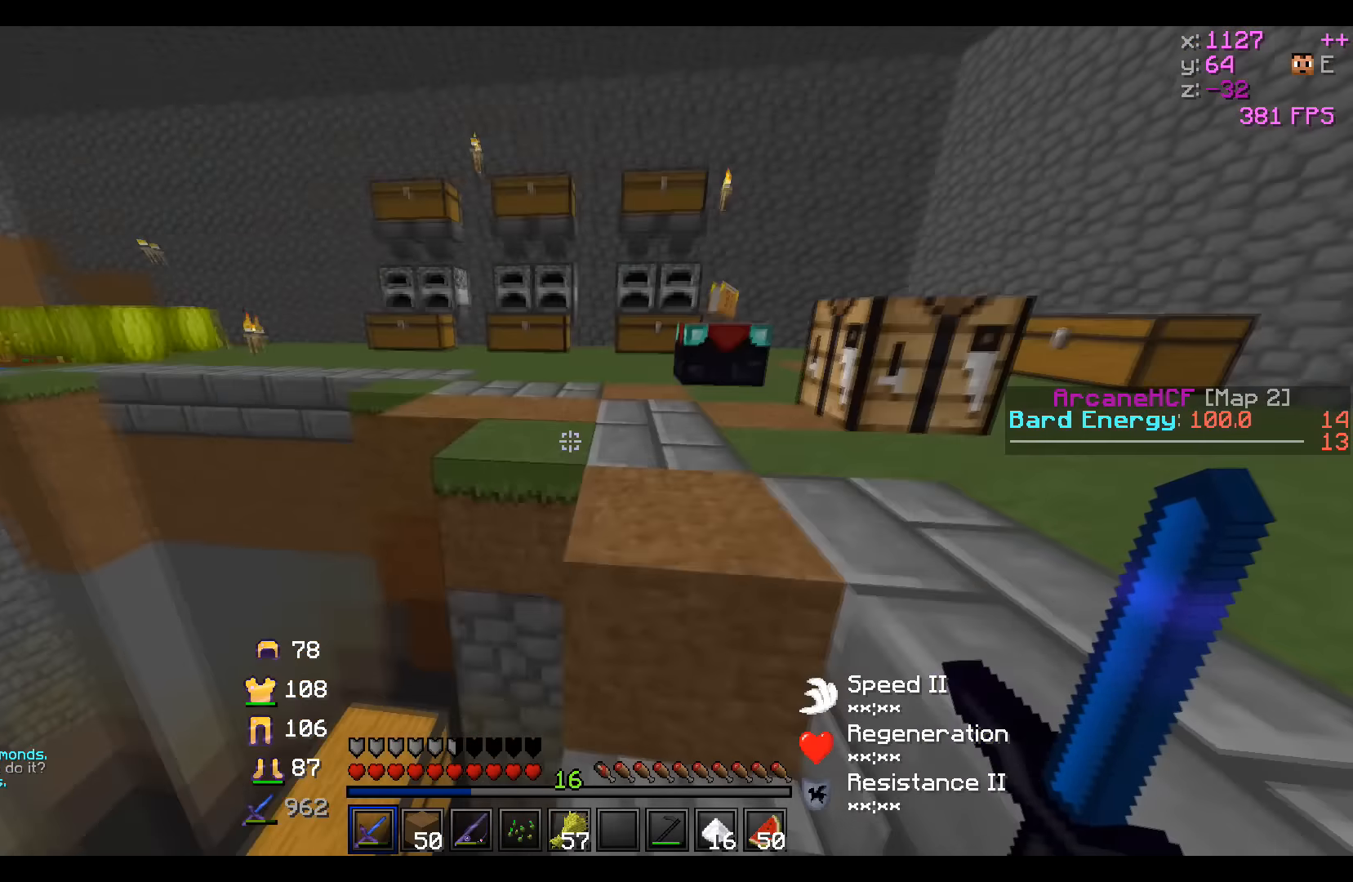
{"keys": ["w"], "events": [[233, "d", "up"]]}
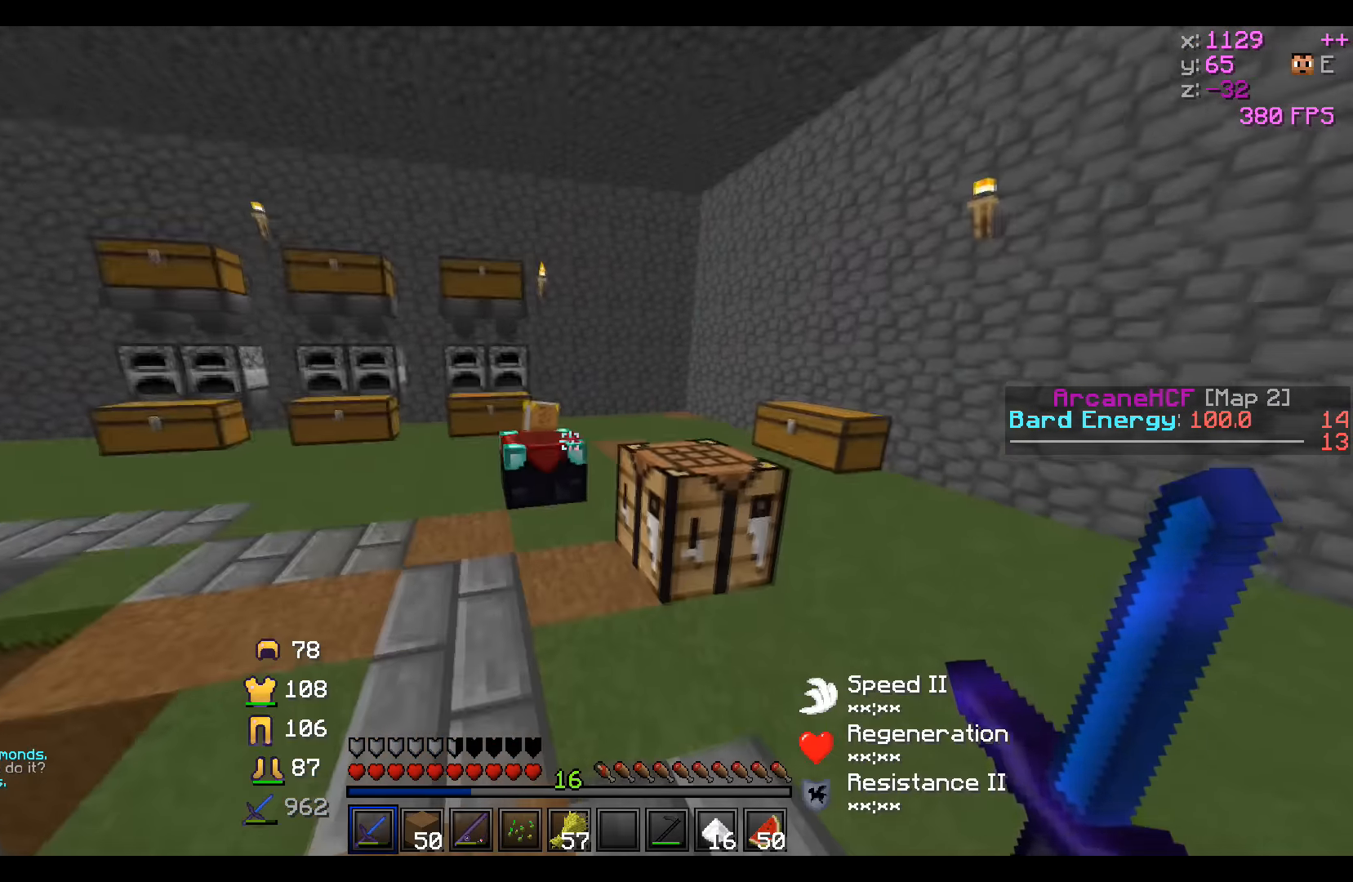
{"keys": [], "events": [[433, "w", "up"]]}
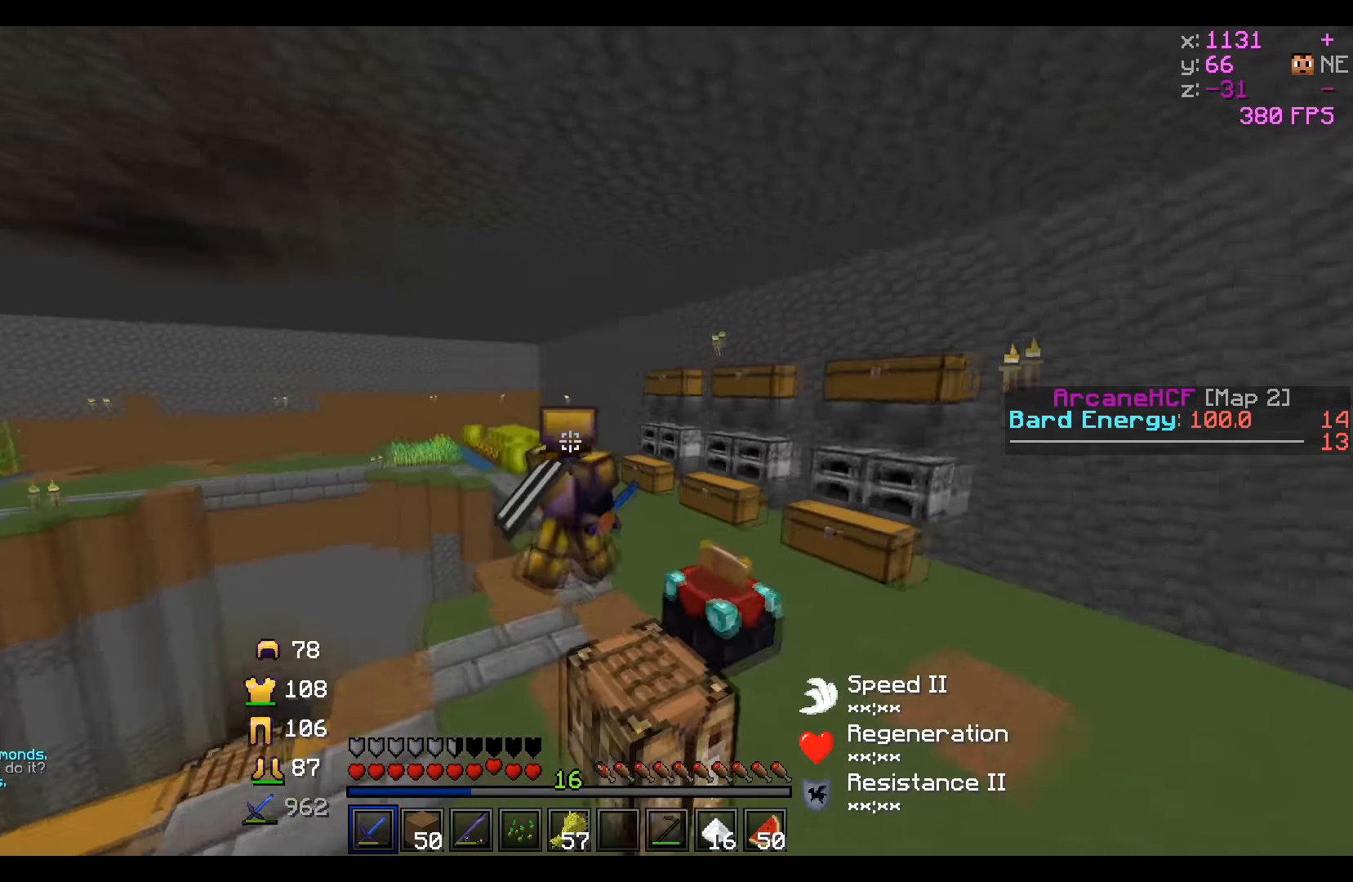
{"keys": [], "events": []}
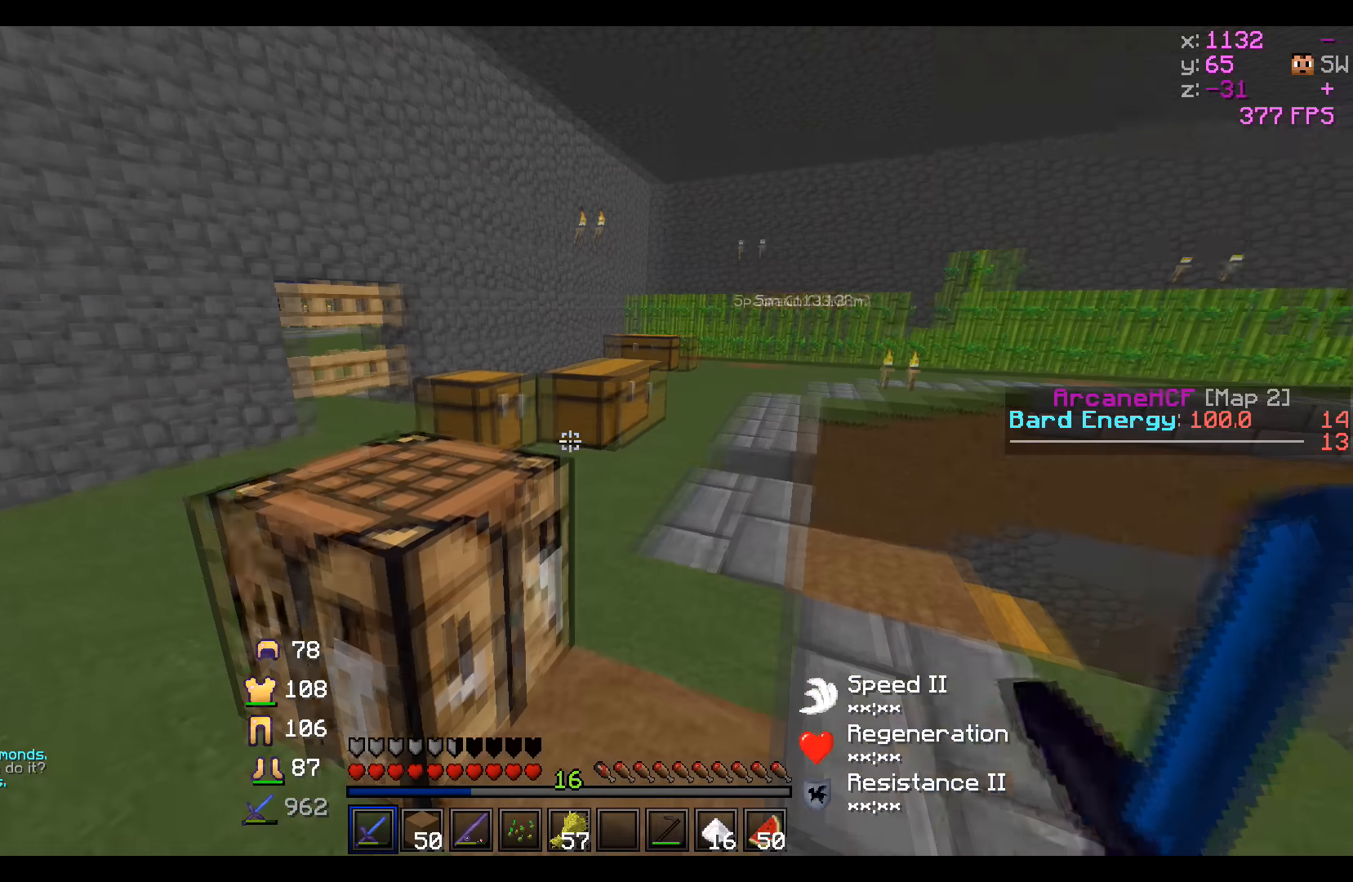
{"keys": ["w"], "events": [[383, "w", "down"]]}
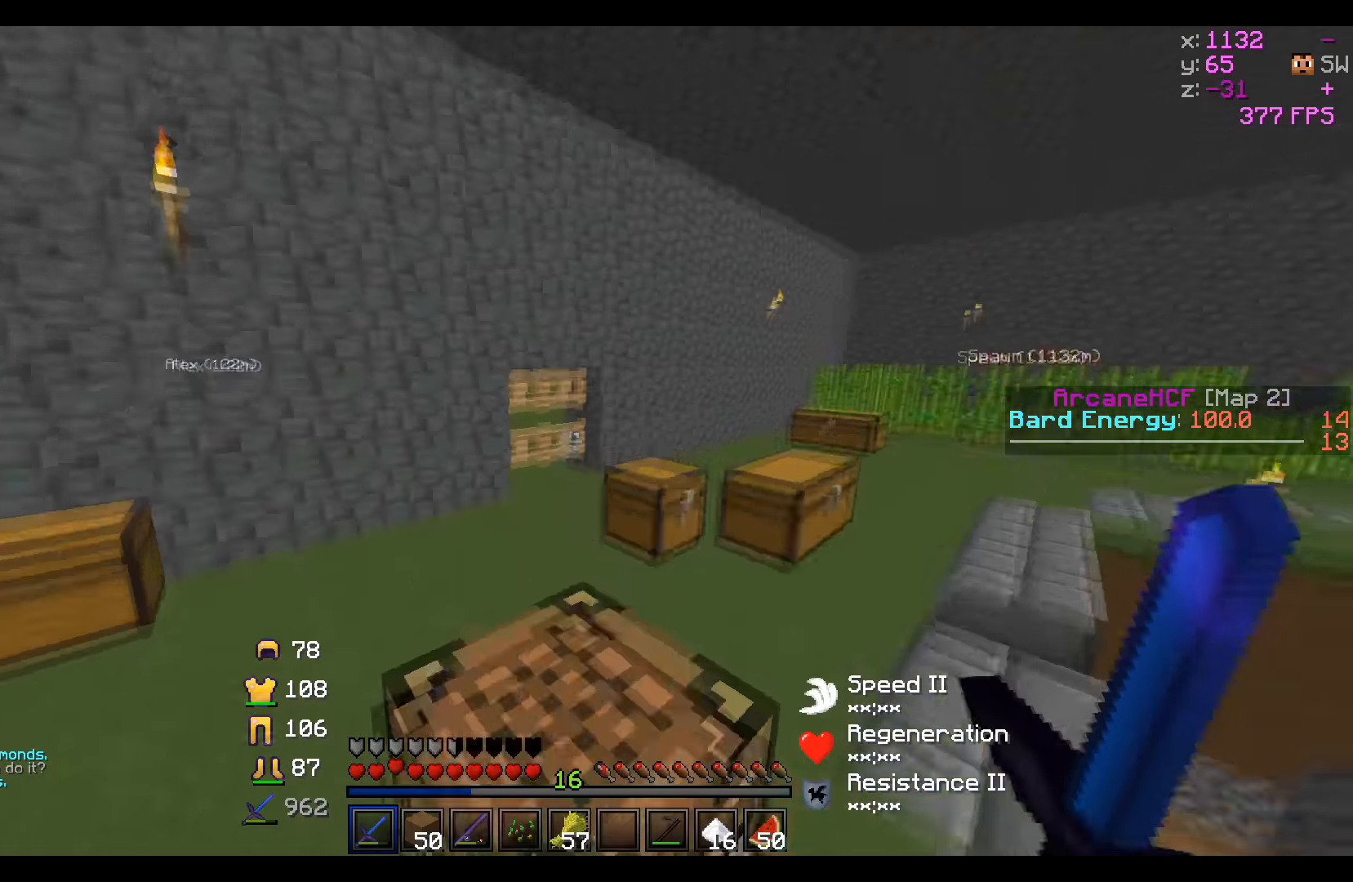
{"keys": ["w"], "events": []}
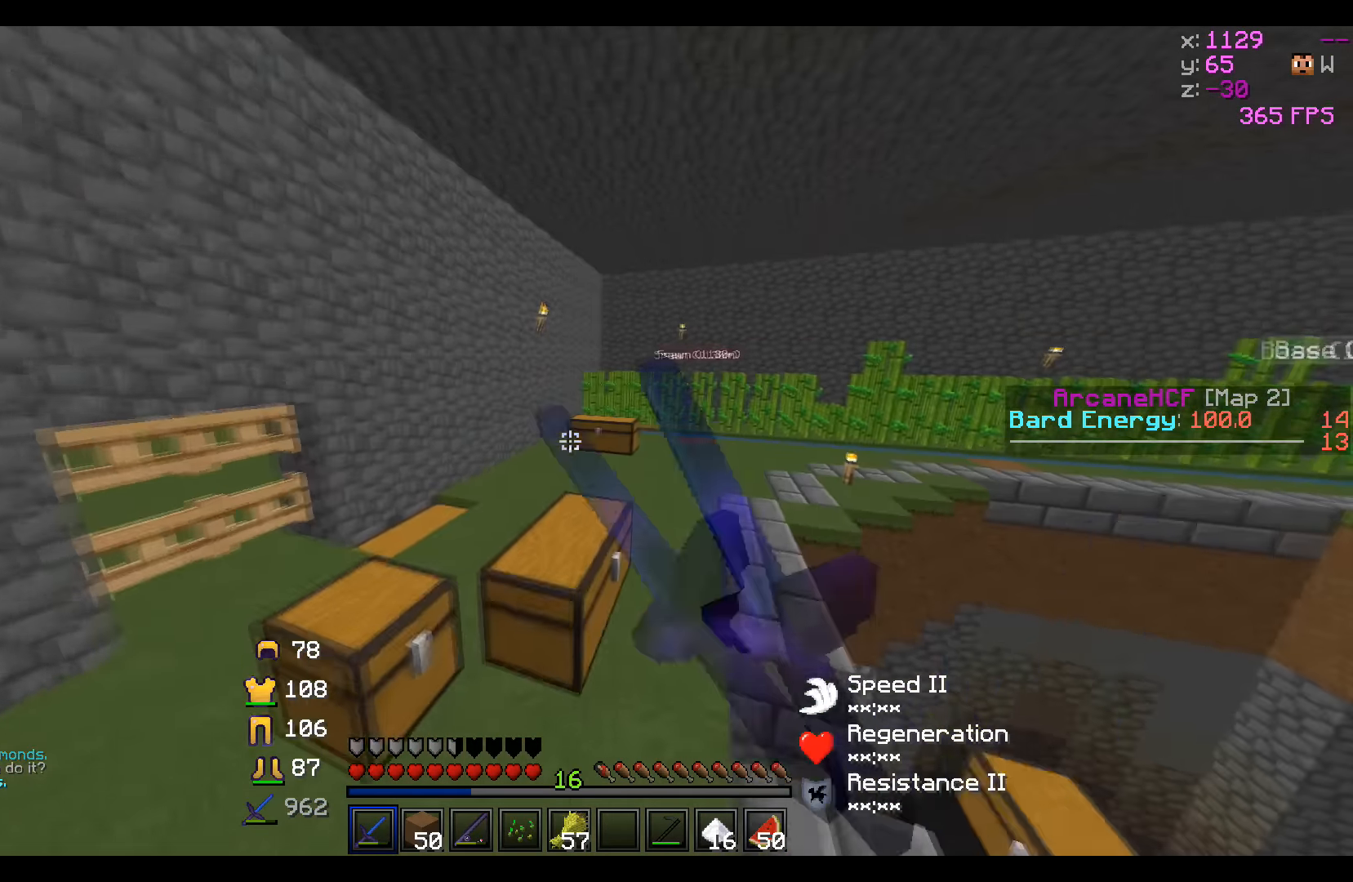
{"keys": ["a"], "events": [[333, "a", "down"], [483, "w", "up"]]}
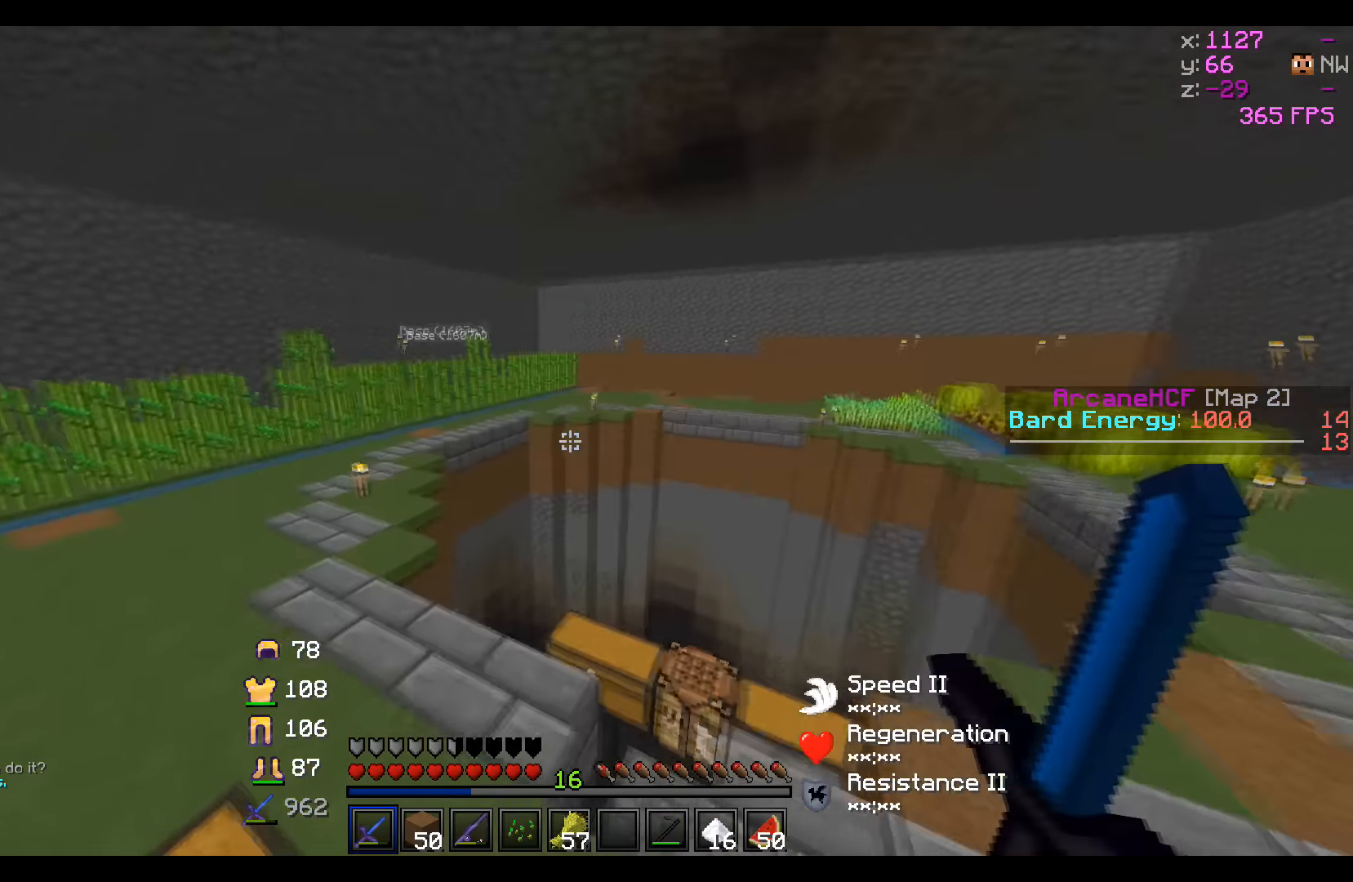
{"keys": ["d"], "events": [[83, "a", "up"], [383, "d", "down"]]}
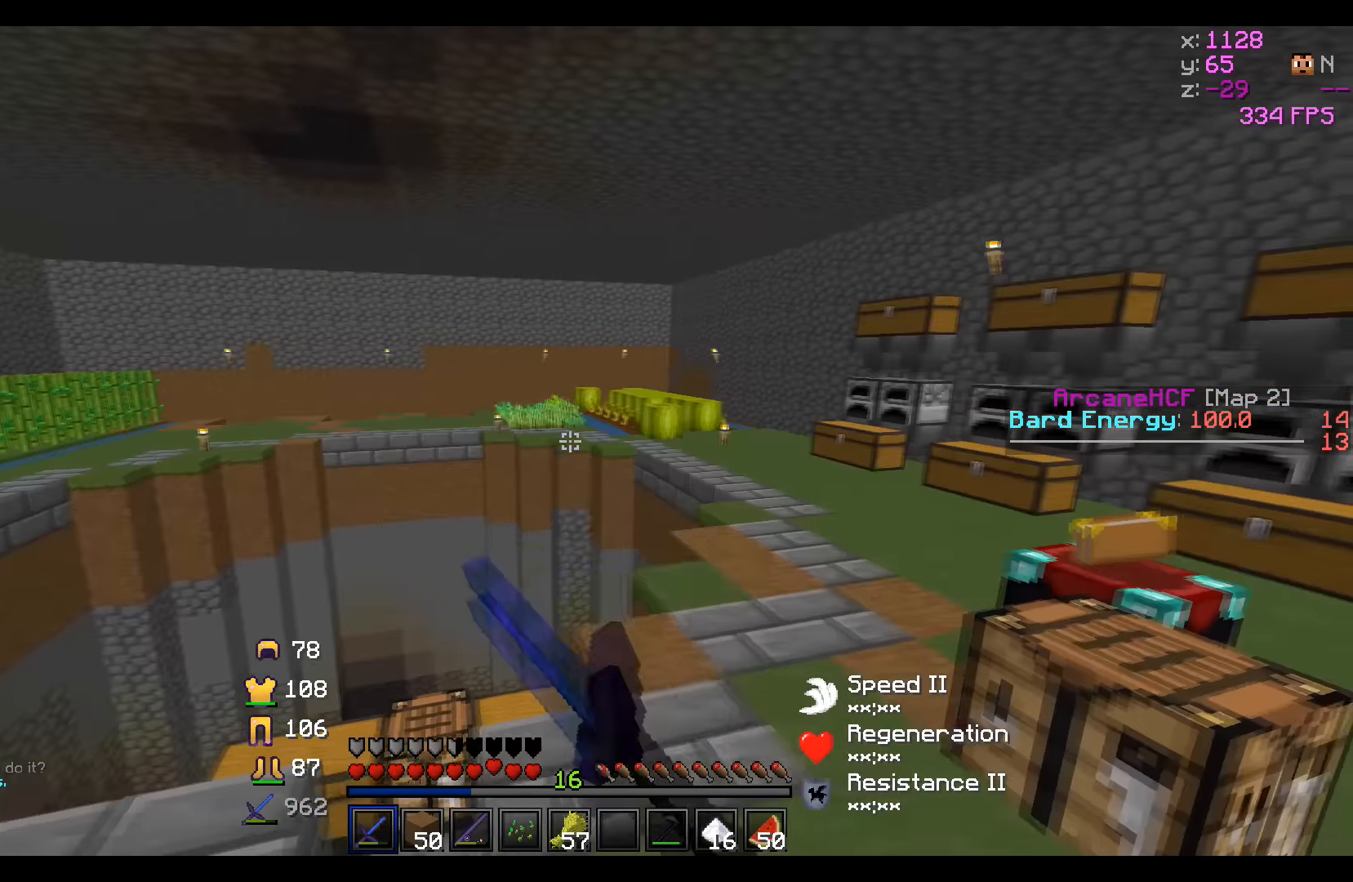
{"keys": ["d", "w"], "events": [[33, "w", "down"], [283, "d", "up"], [483, "d", "down"]]}
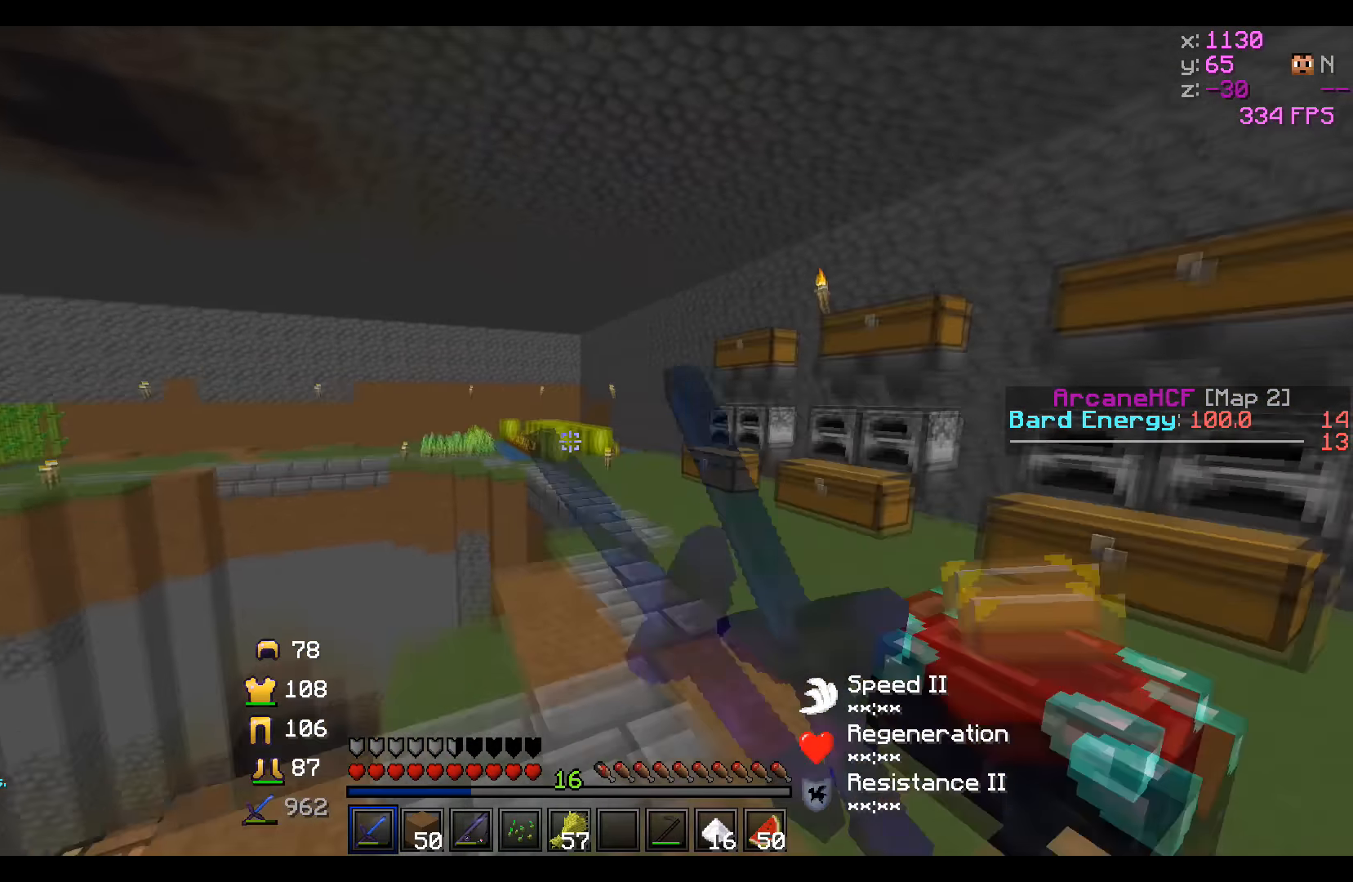
{"keys": ["w"], "events": [[483, "d", "up"]]}
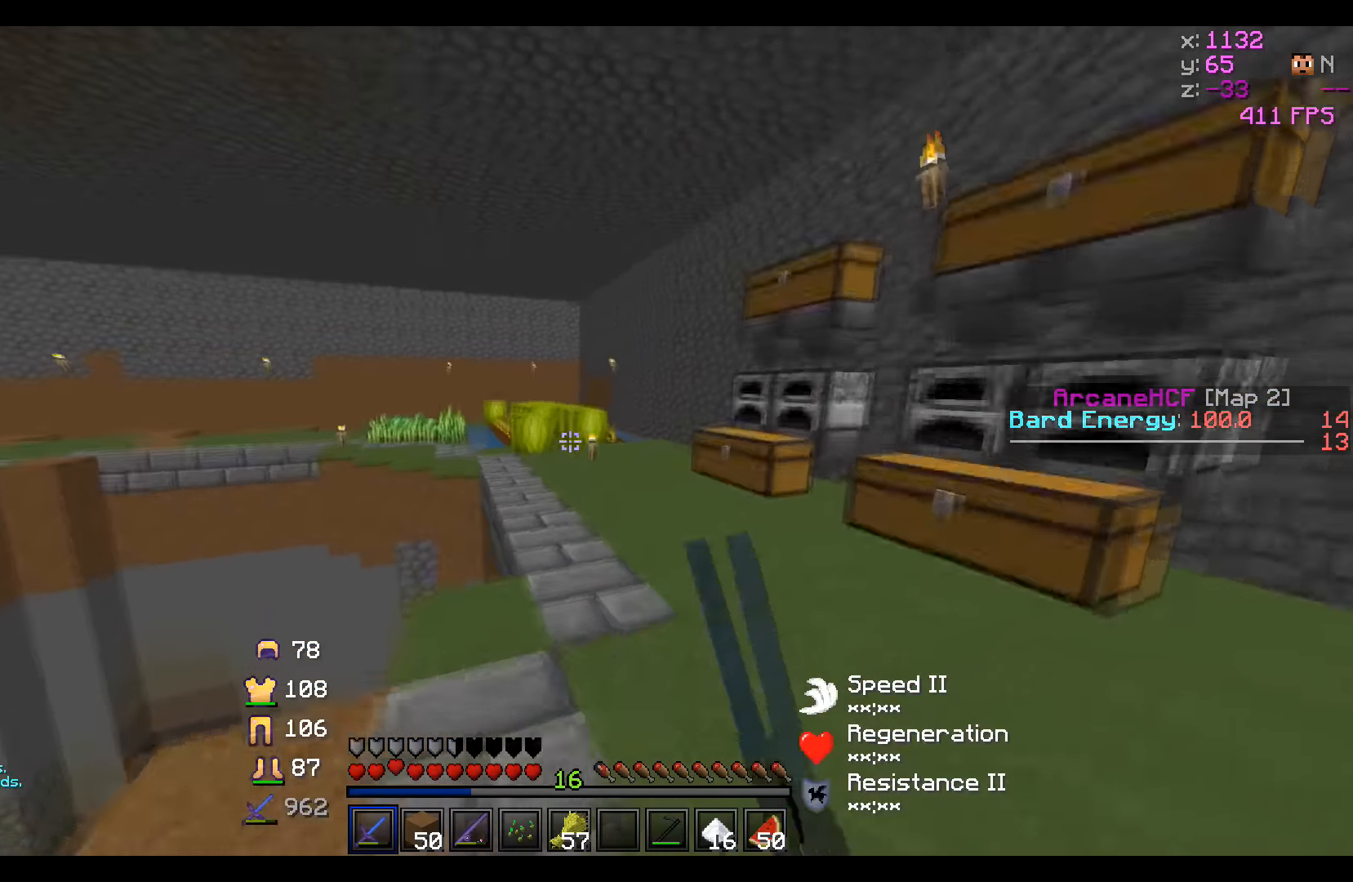
{"keys": ["w"], "events": [[334, "w", "up"], [484, "w", "down"]]}
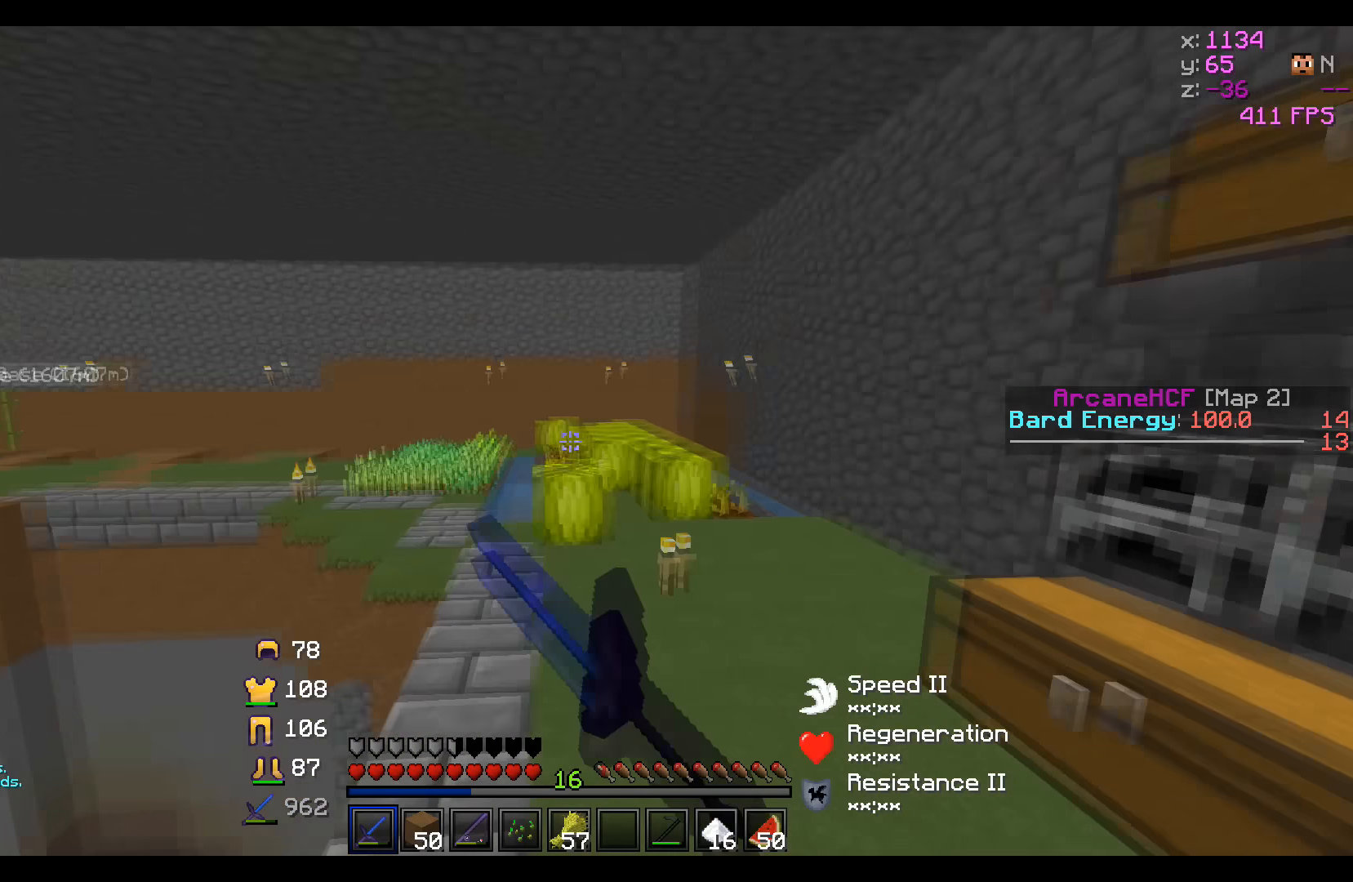
{"keys": ["w"], "events": []}
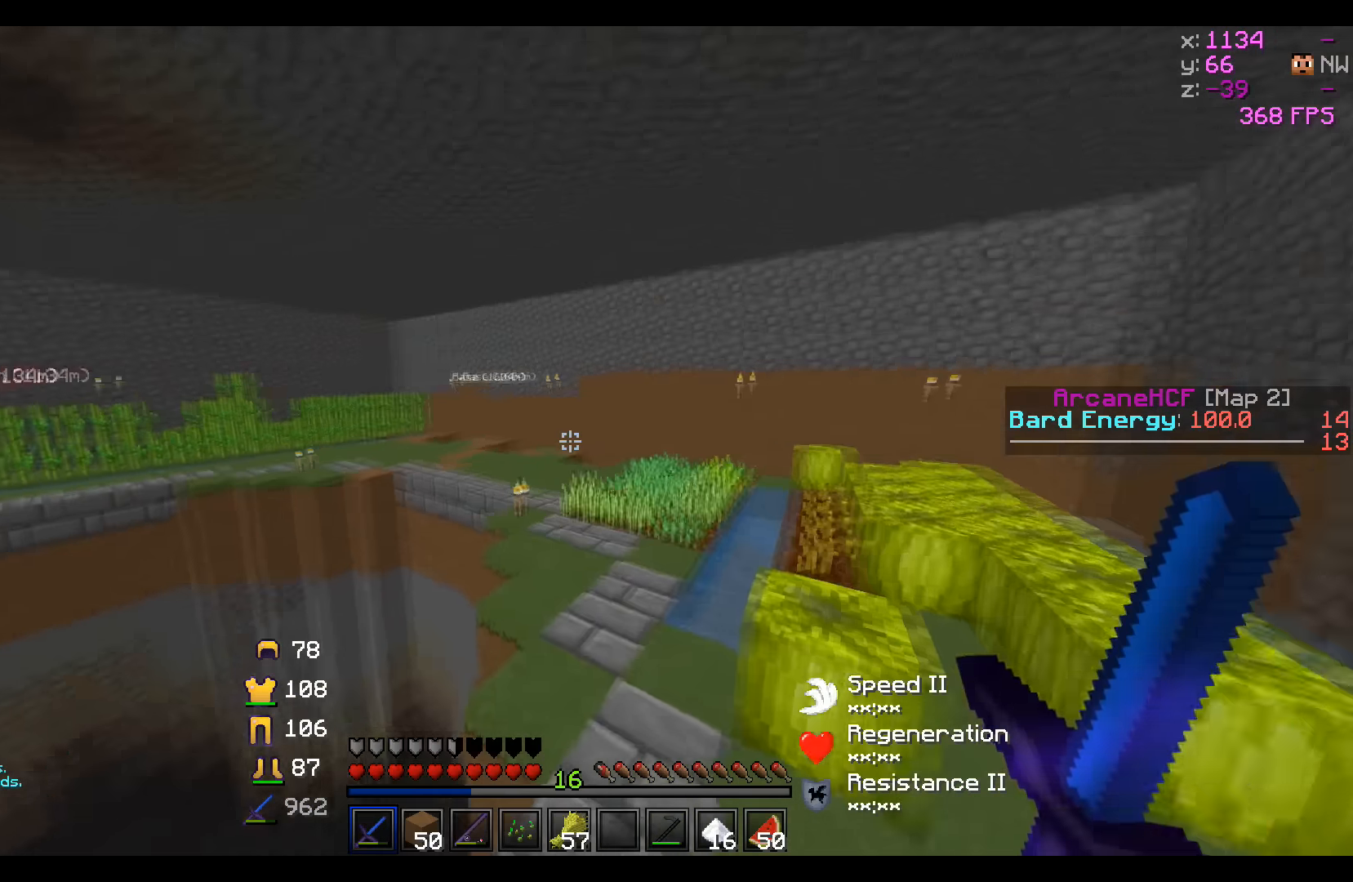
{"keys": ["w"], "events": []}
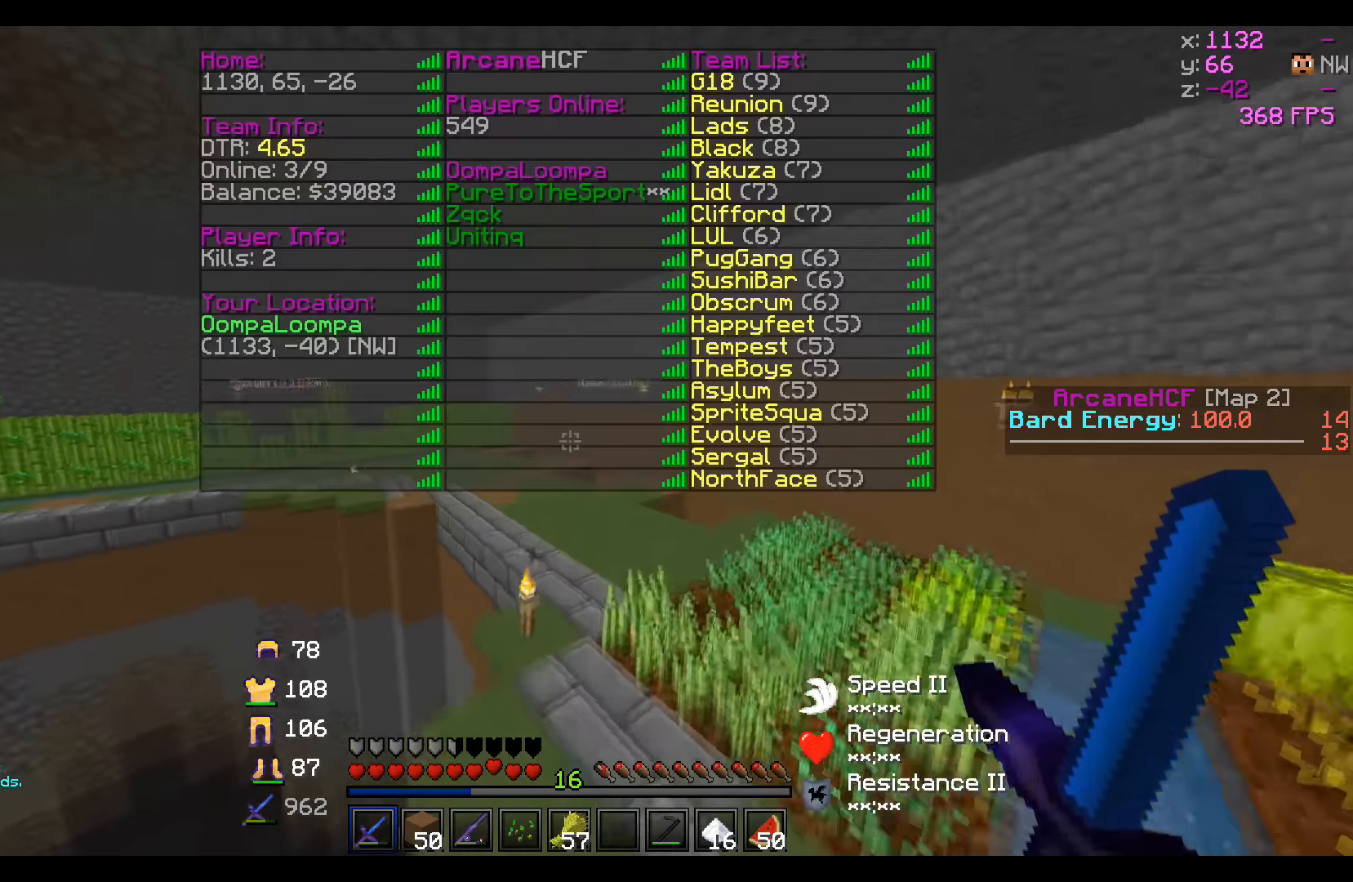
{"keys": ["w"], "events": []}
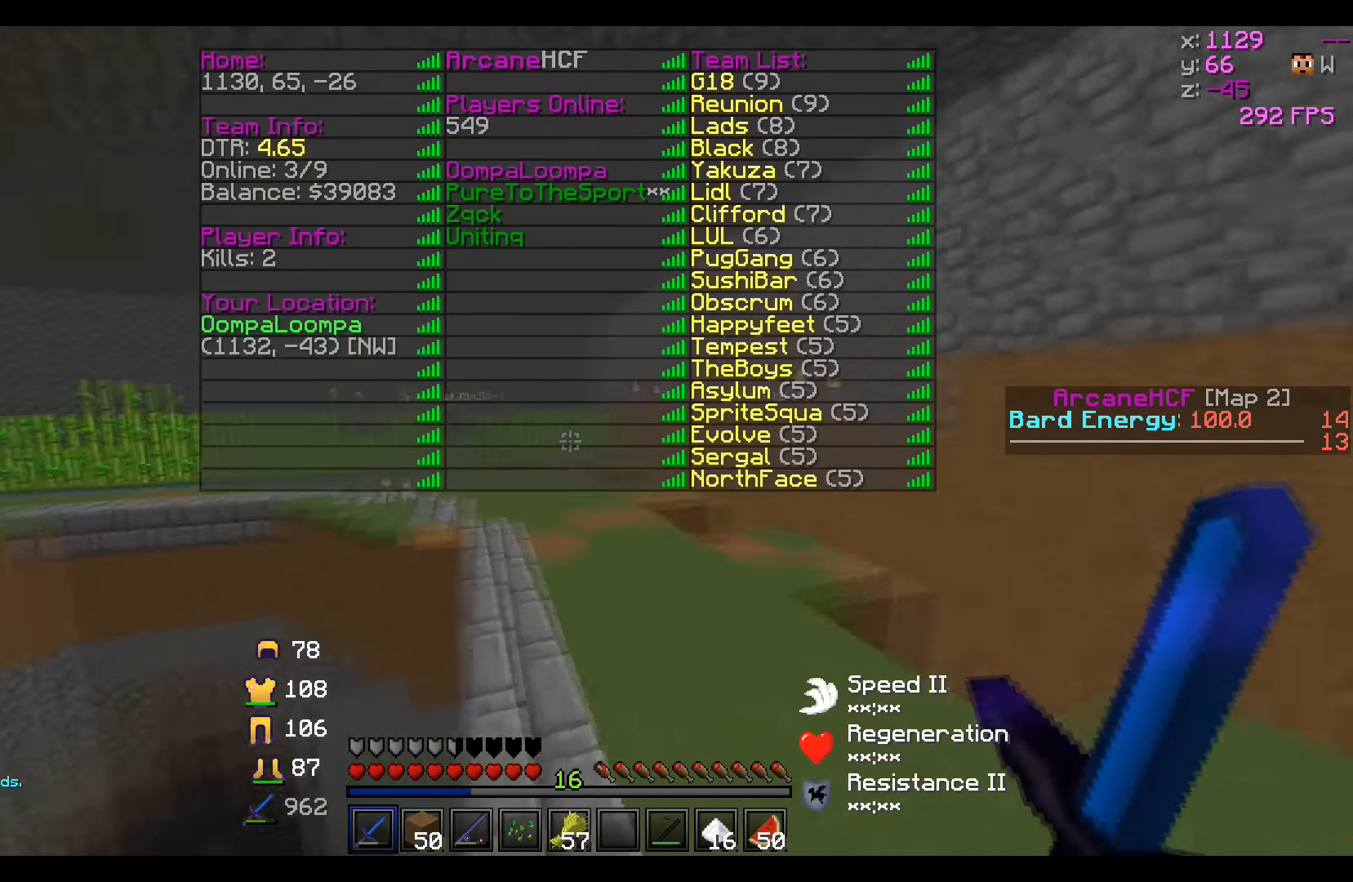
{"keys": ["w"], "events": []}
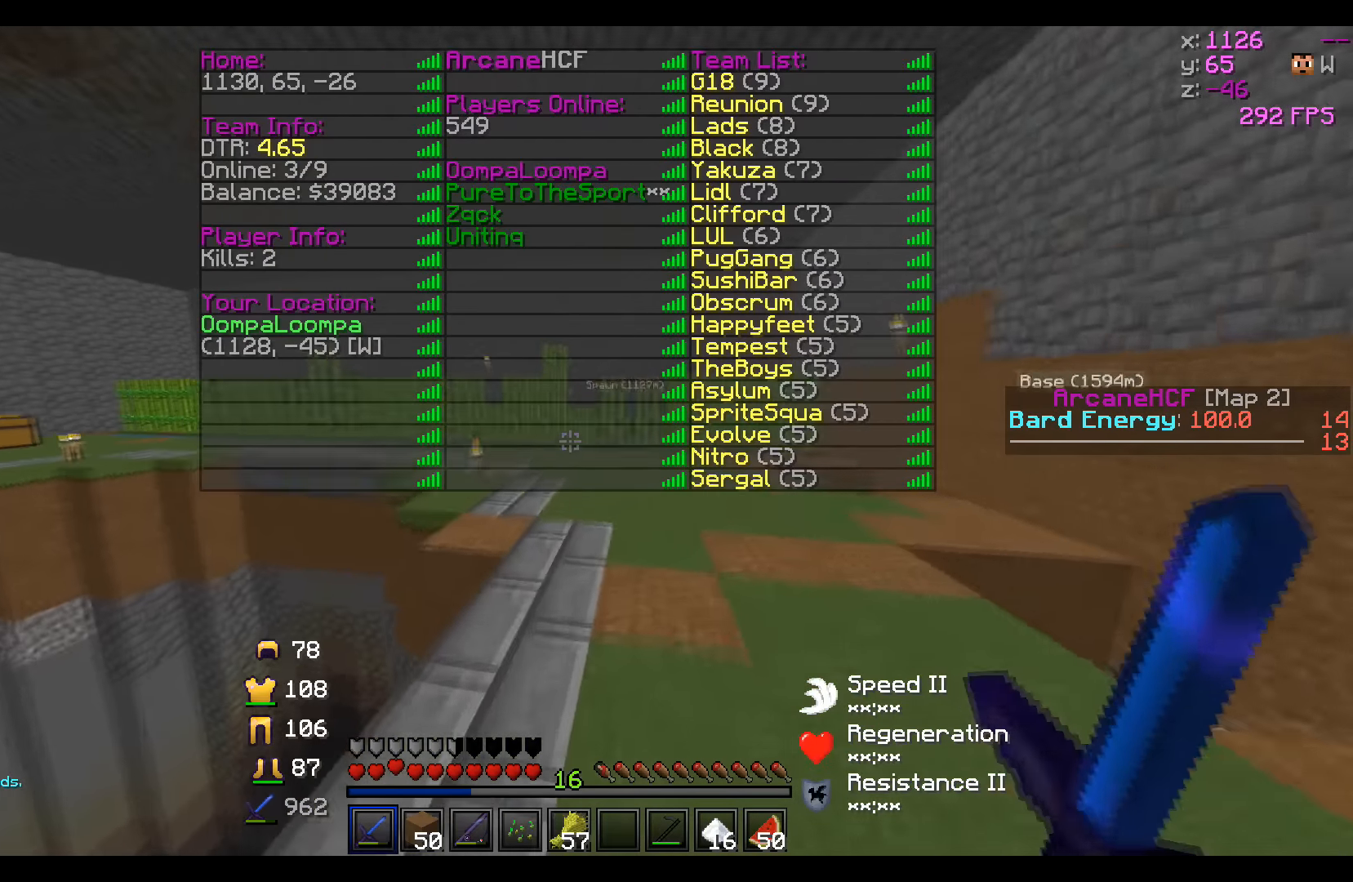
{"keys": ["w"], "events": []}
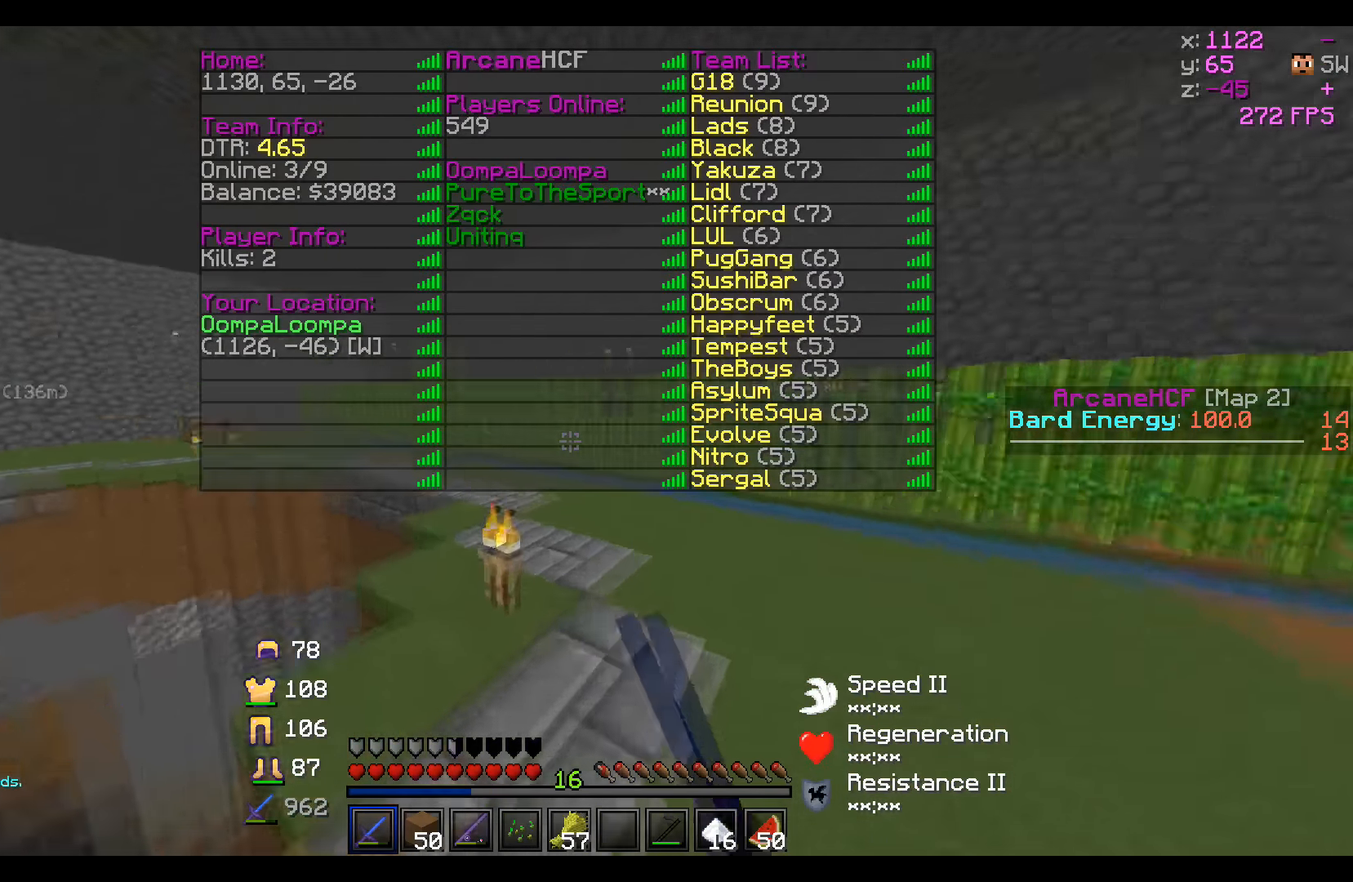
{"keys": ["d", "w"], "events": [[333, "d", "down"]]}
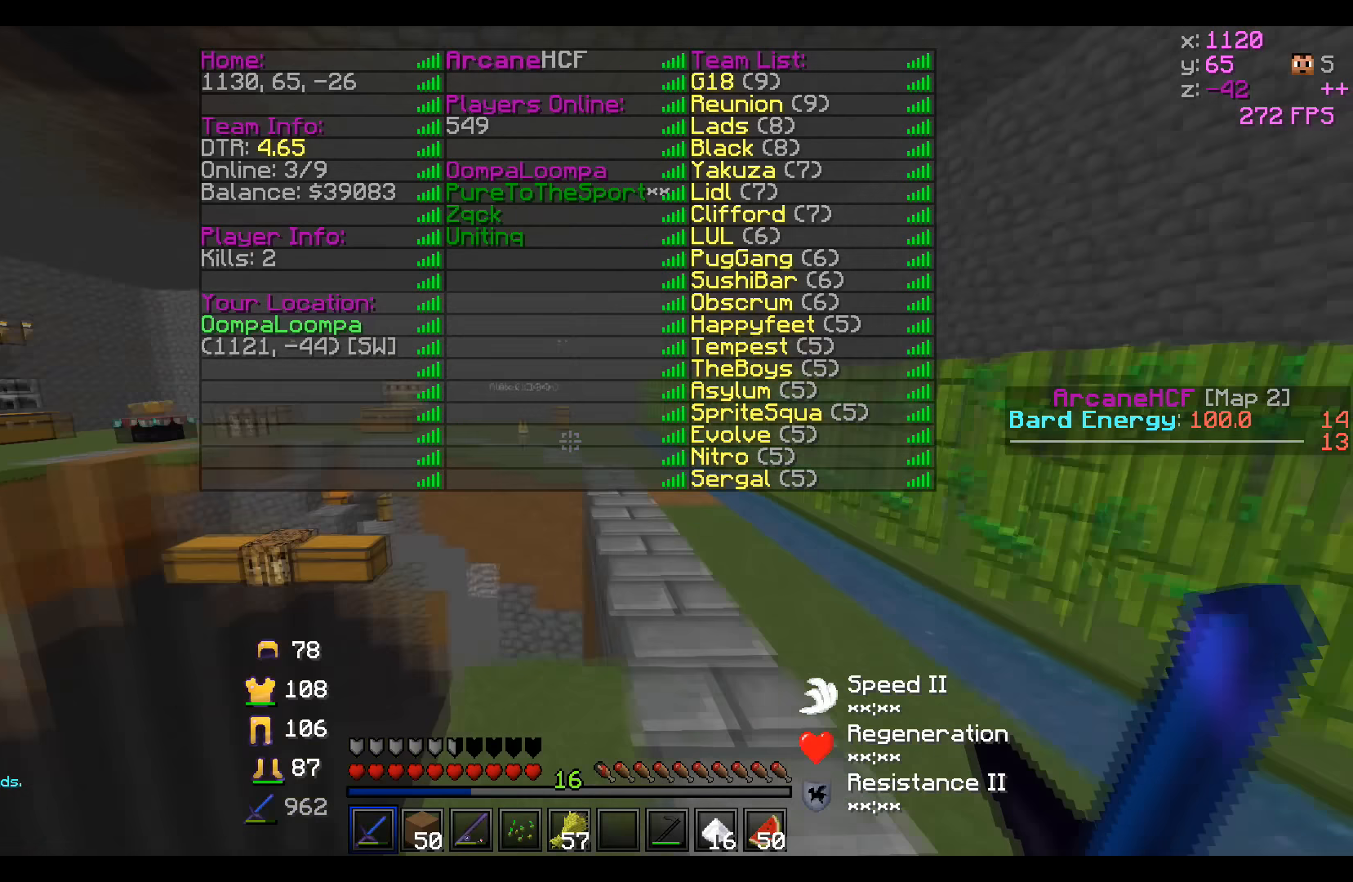
{"keys": ["d", "w"], "events": [[133, "d", "up"], [483, "d", "down"]]}
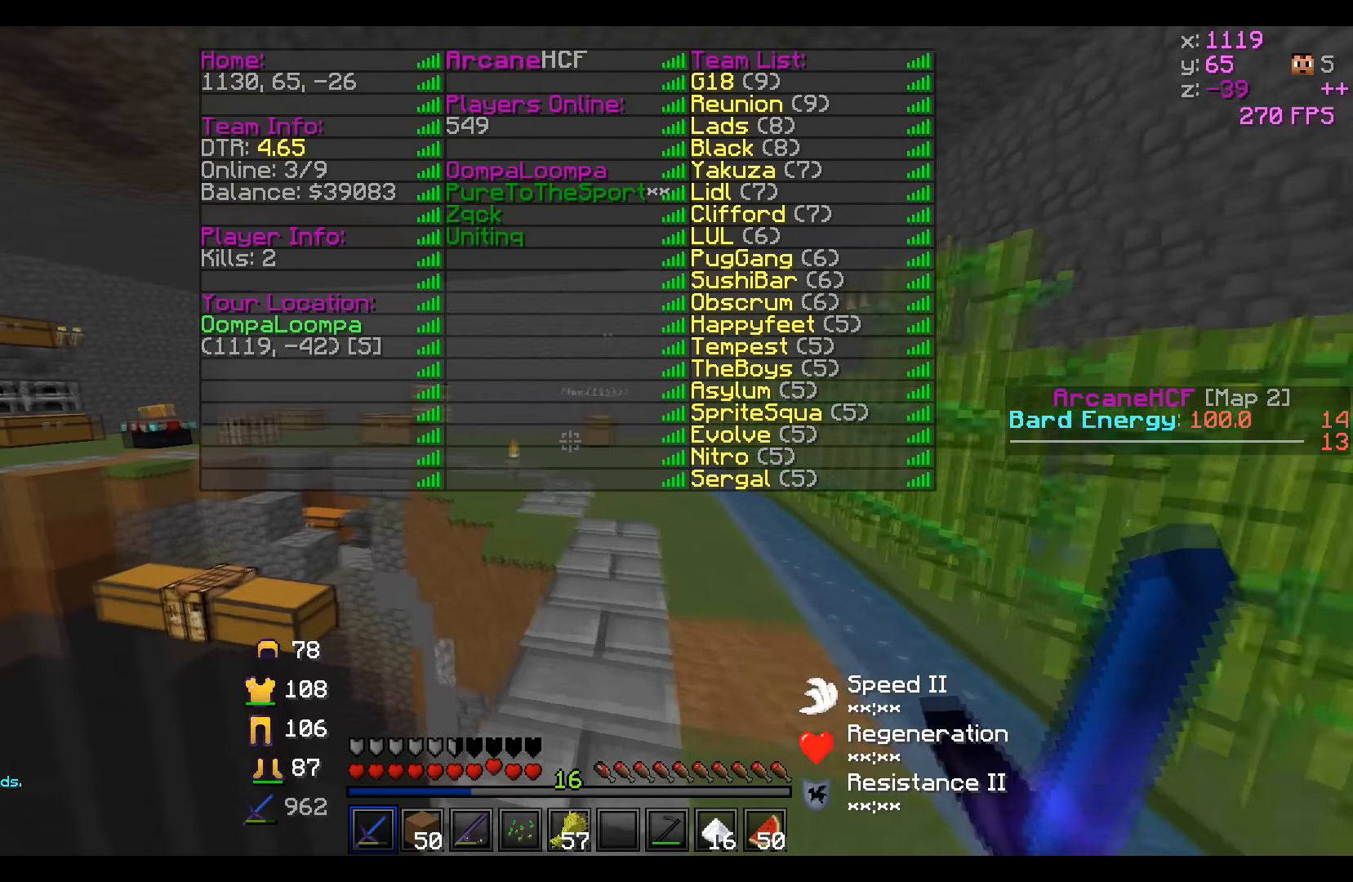
{"keys": ["w"], "events": [[233, "d", "up"]]}